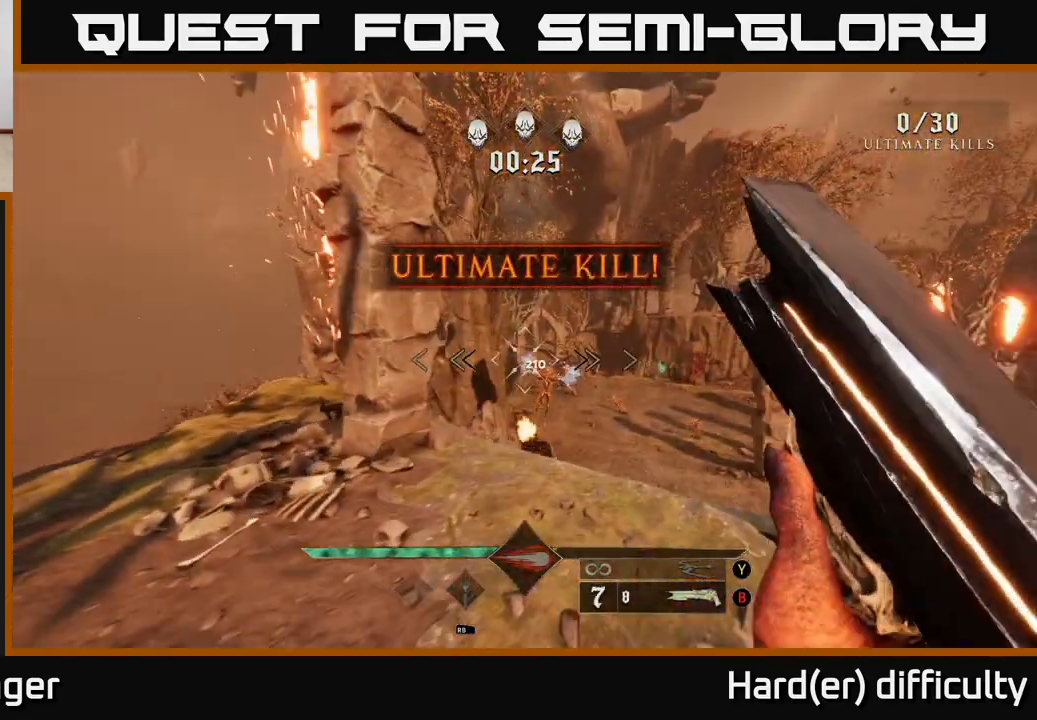
Gameplay with a controller (Xbox layout); each line is a JSON object with the inputs held at the frame after it. "events" lists button and stick changes between this image and that frame as [ms after this image, input, new state], when the widget could be followed in between.
{"buttons": [], "left_stick": "up", "right_stick": "down-right", "events": [[33, "left_stick", "up"], [117, "right_stick", "down-right"], [200, "right_stick", "center"], [267, "left_stick", "up-right"], [417, "right_stick", "down-right"], [483, "left_stick", "up"]]}
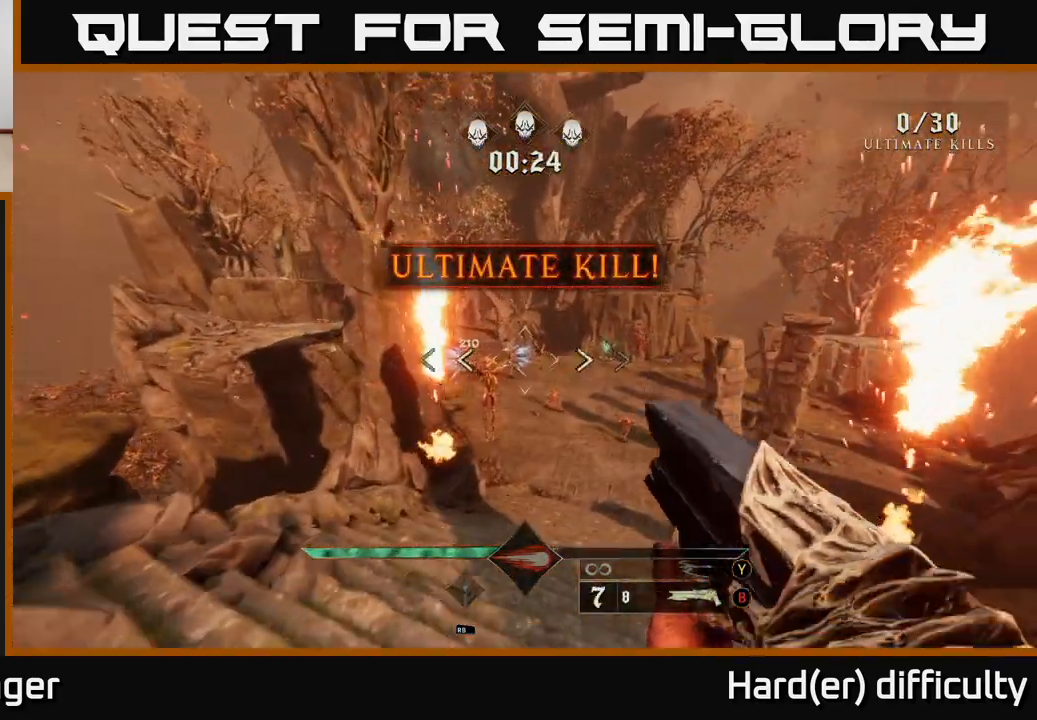
{"buttons": [], "left_stick": "center", "right_stick": "center", "events": [[67, "right_stick", "down-left"], [83, "R2", "down"], [150, "R2", "up"], [150, "right_stick", "center"], [167, "left_stick", "down"], [383, "left_stick", "center"]]}
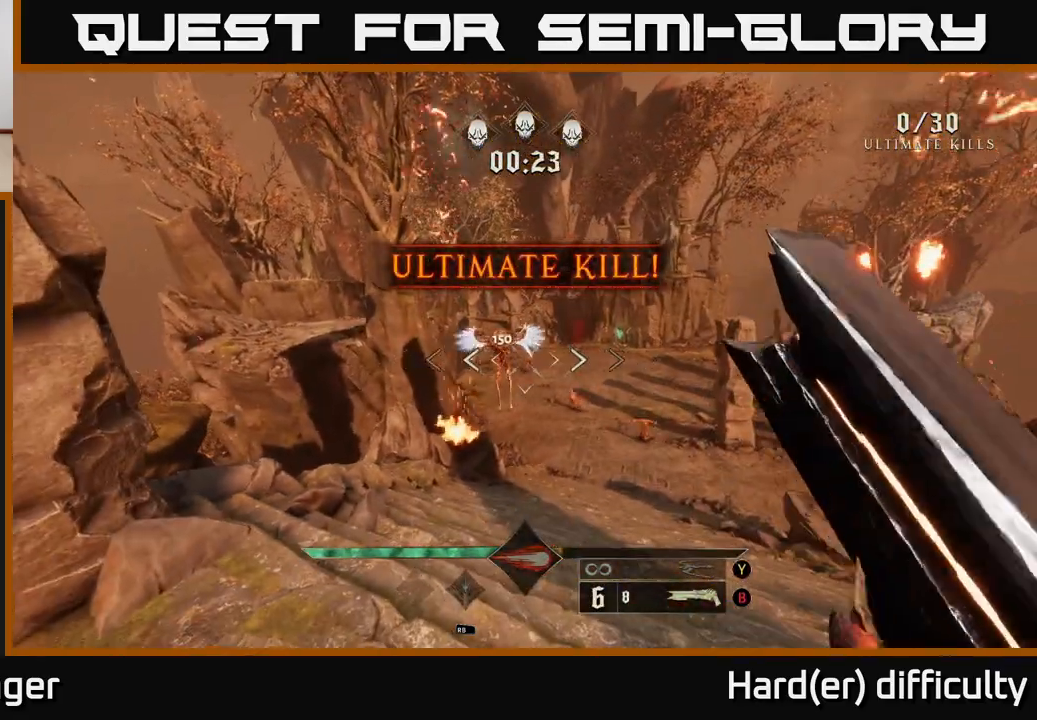
{"buttons": [], "left_stick": "down-left", "right_stick": "center", "events": [[83, "right_stick", "up"], [150, "left_stick", "up"], [167, "right_stick", "center"], [200, "left_stick", "up-left"], [317, "left_stick", "center"], [367, "right_stick", "left"], [417, "left_stick", "down-left"], [433, "R2", "down"], [433, "right_stick", "center"], [500, "R2", "up"]]}
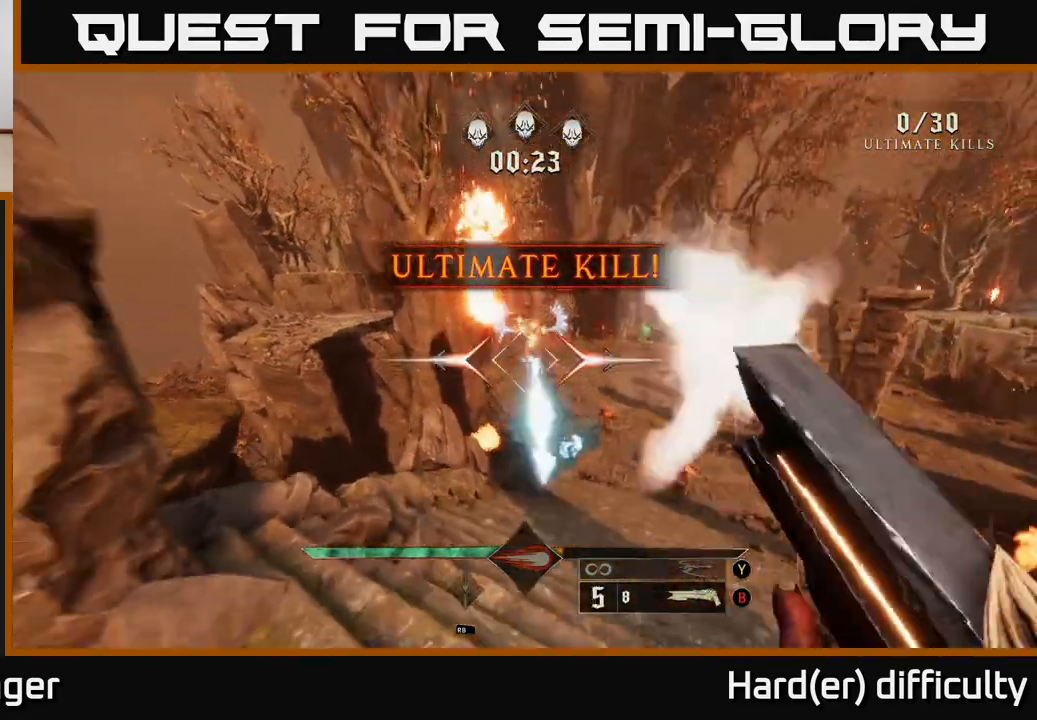
{"buttons": [], "left_stick": "up", "right_stick": "center", "events": [[200, "right_stick", "right"], [333, "right_stick", "center"], [433, "left_stick", "up-left"], [483, "left_stick", "up"]]}
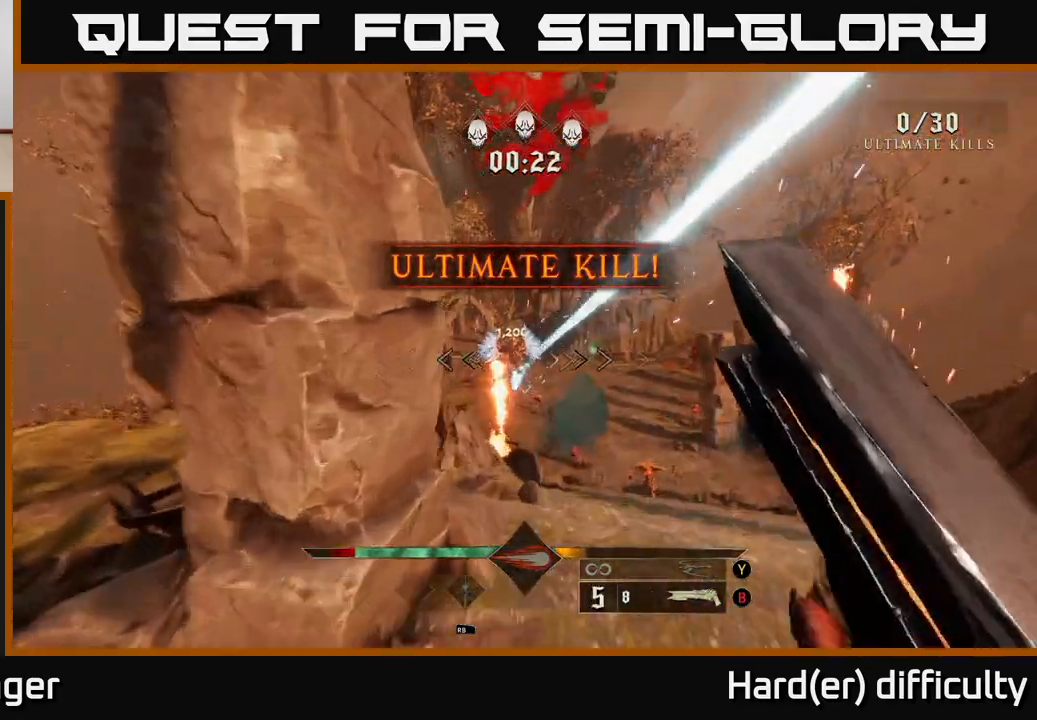
{"buttons": [], "left_stick": "down", "right_stick": "center", "events": [[83, "left_stick", "up-right"], [217, "right_stick", "up-left"], [267, "R2", "down"], [300, "right_stick", "center"], [367, "R2", "up"], [483, "left_stick", "down"]]}
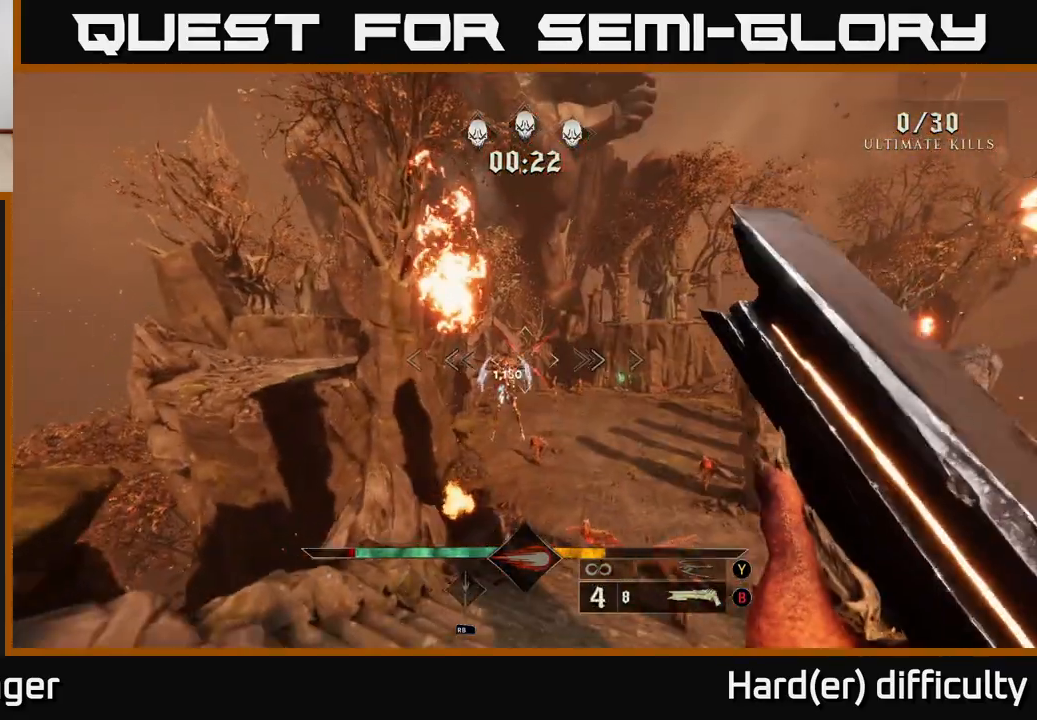
{"buttons": [], "left_stick": "up", "right_stick": "center", "events": [[217, "left_stick", "center"], [500, "left_stick", "up"]]}
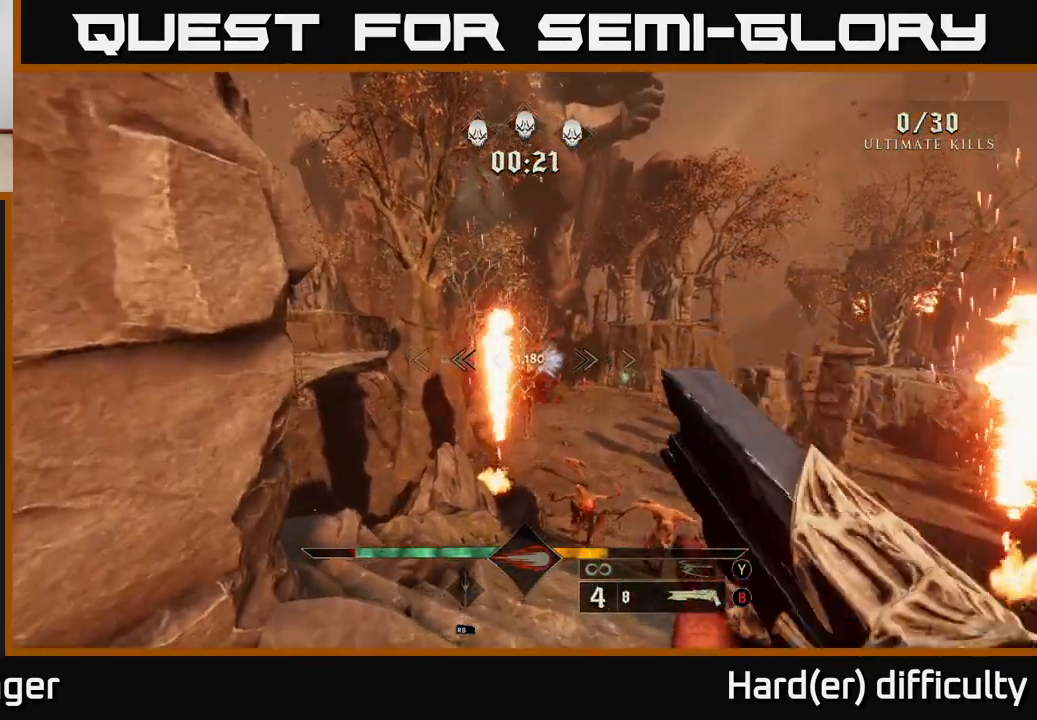
{"buttons": [], "left_stick": "up-right", "right_stick": "center", "events": [[117, "R2", "down"], [217, "left_stick", "up-right"], [233, "R2", "up"], [333, "A", "down"], [450, "A", "up"]]}
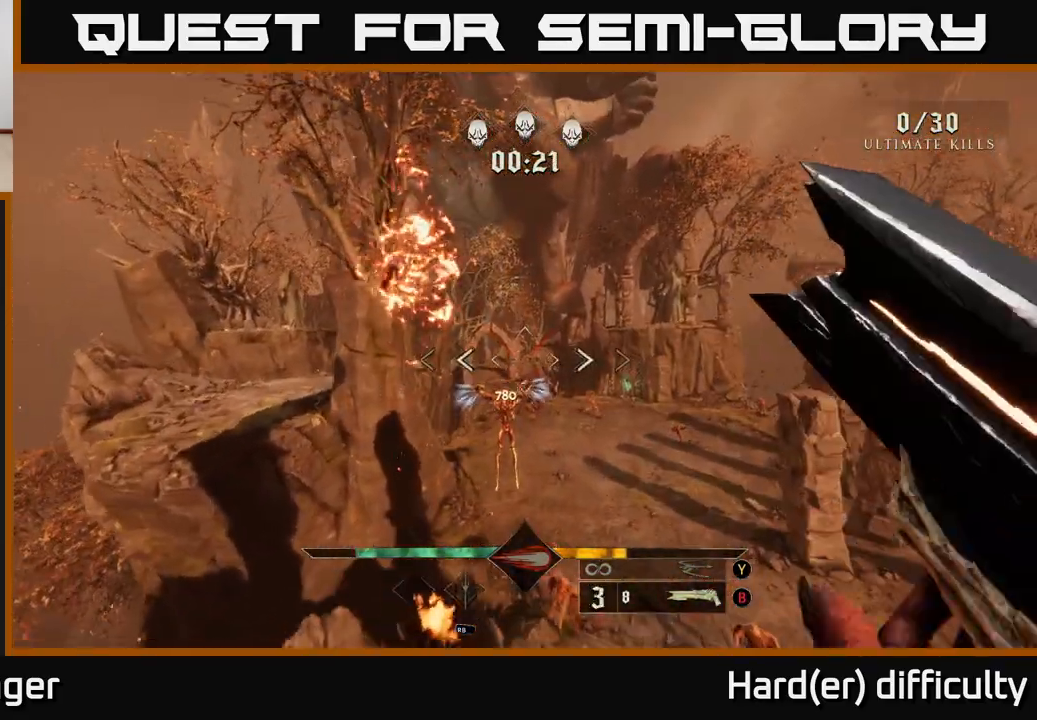
{"buttons": ["R2"], "left_stick": "up-right", "right_stick": "up-left", "events": [[83, "left_stick", "up"], [83, "right_stick", "down"], [233, "right_stick", "center"], [417, "right_stick", "up-left"], [450, "R2", "down"], [450, "left_stick", "up-right"]]}
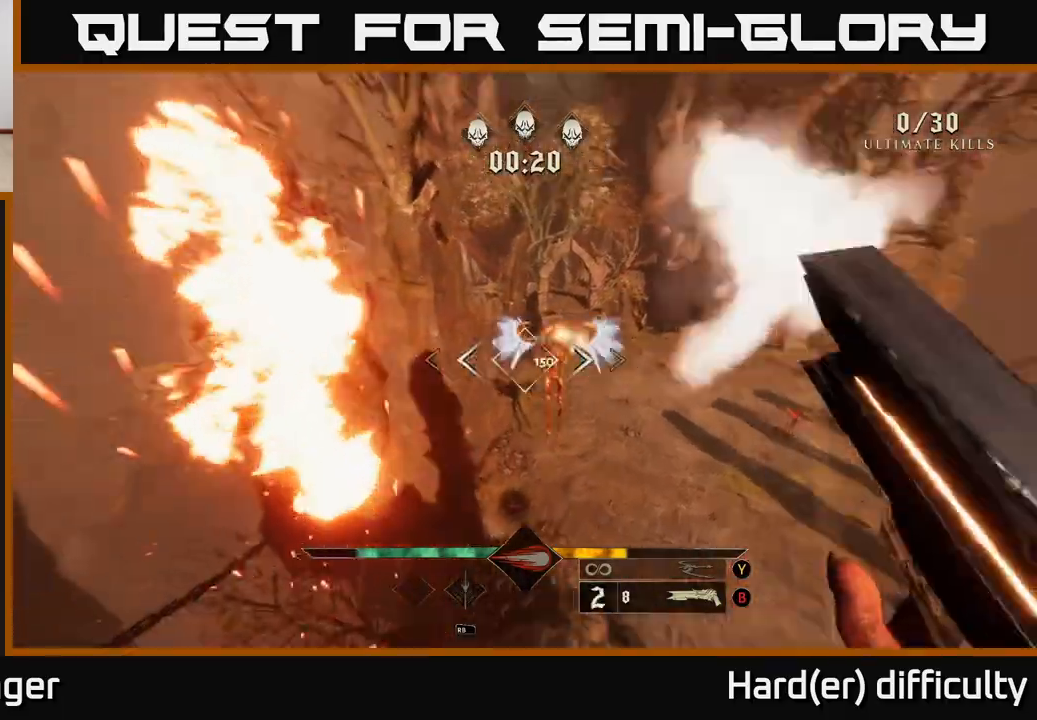
{"buttons": [], "left_stick": "right", "right_stick": "center", "events": [[17, "left_stick", "right"], [33, "right_stick", "center"], [67, "R2", "up"], [183, "right_stick", "up-left"], [433, "right_stick", "center"]]}
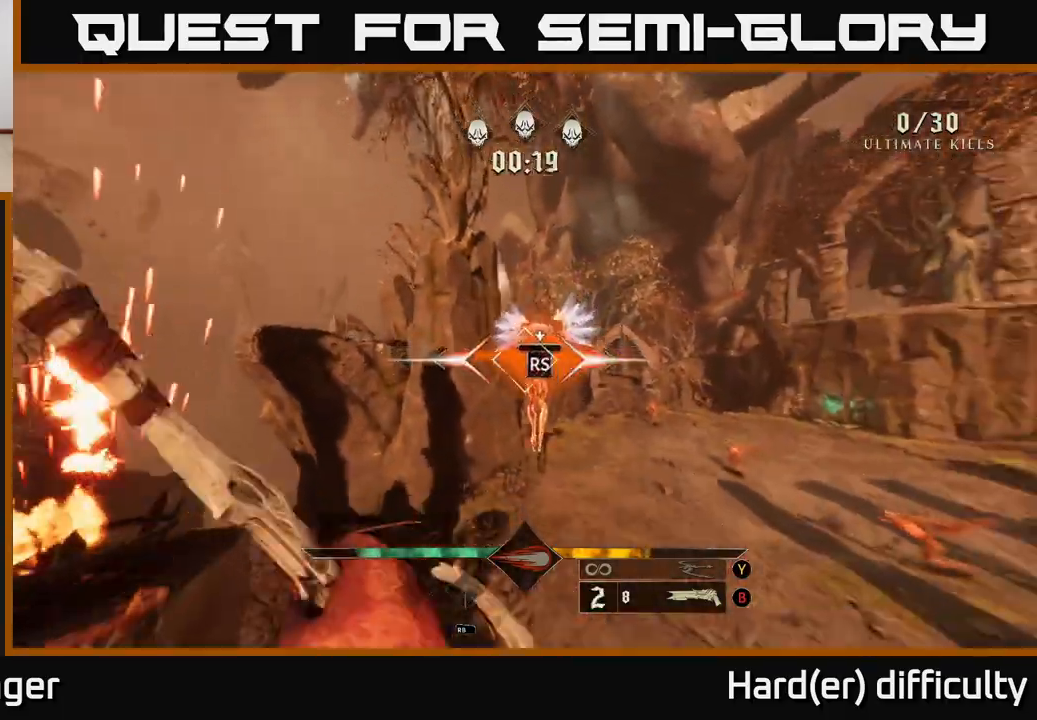
{"buttons": [], "left_stick": "right", "right_stick": "center", "events": [[50, "left_stick", "up-right"], [217, "left_stick", "center"], [350, "left_stick", "right"]]}
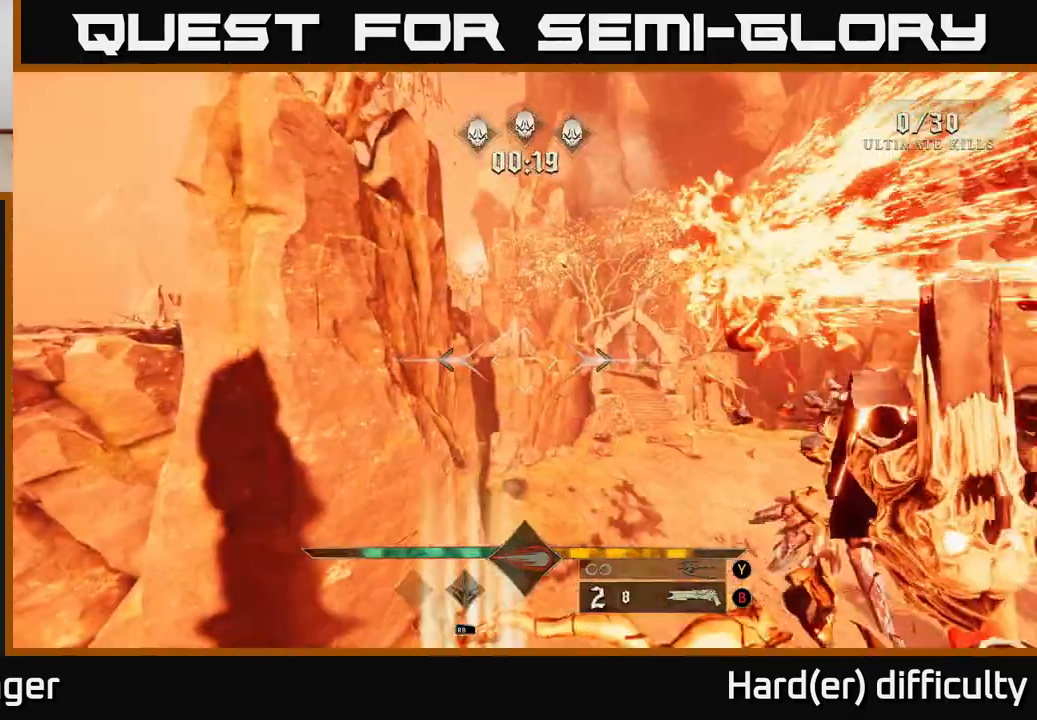
{"buttons": [], "left_stick": "right", "right_stick": "left", "events": [[233, "X", "down"], [317, "X", "up"], [450, "right_stick", "left"]]}
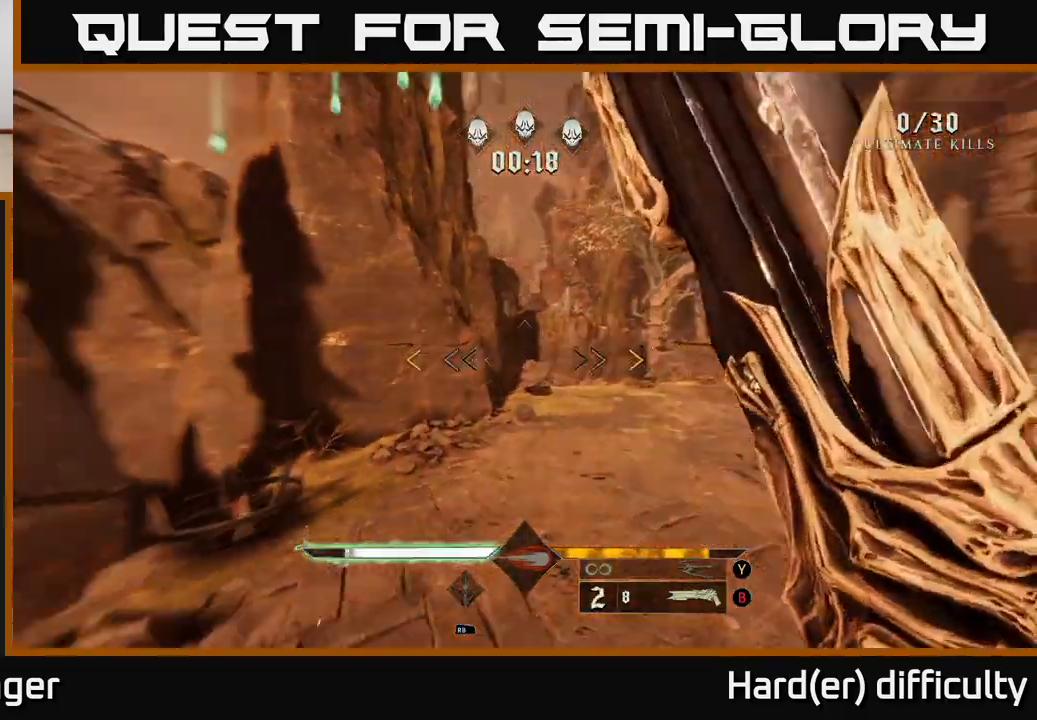
{"buttons": [], "left_stick": "down", "right_stick": "left", "events": [[33, "left_stick", "down-right"], [217, "left_stick", "down-left"], [450, "left_stick", "down"]]}
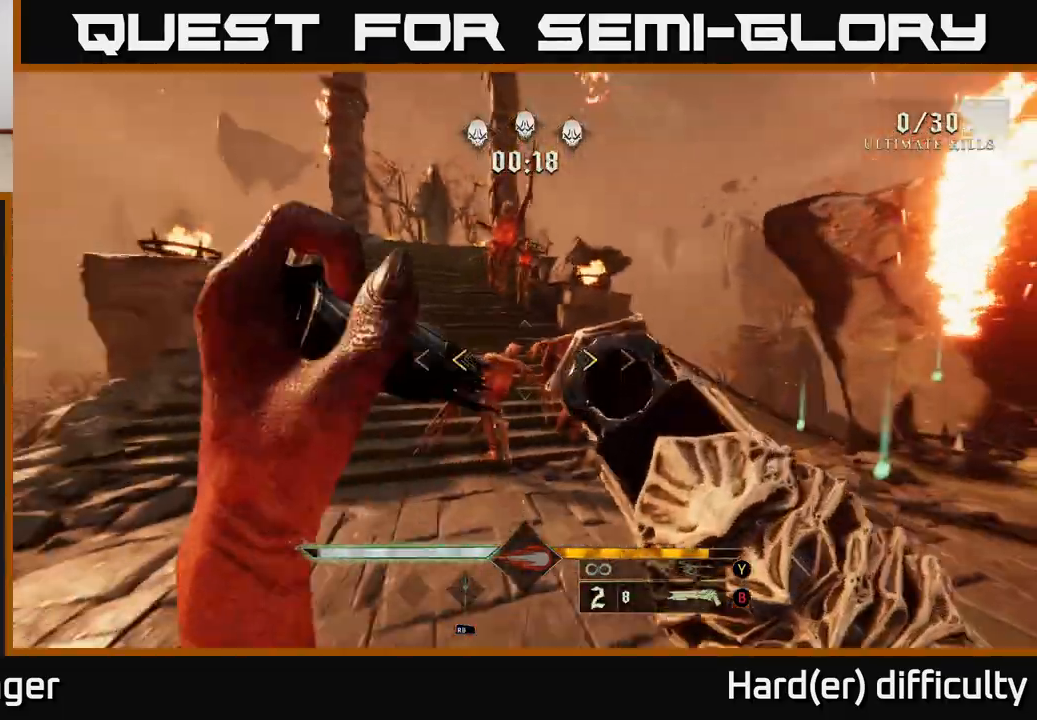
{"buttons": [], "left_stick": "down", "right_stick": "down-left", "events": [[33, "right_stick", "center"], [133, "X", "down"], [183, "X", "up"], [467, "right_stick", "down-left"]]}
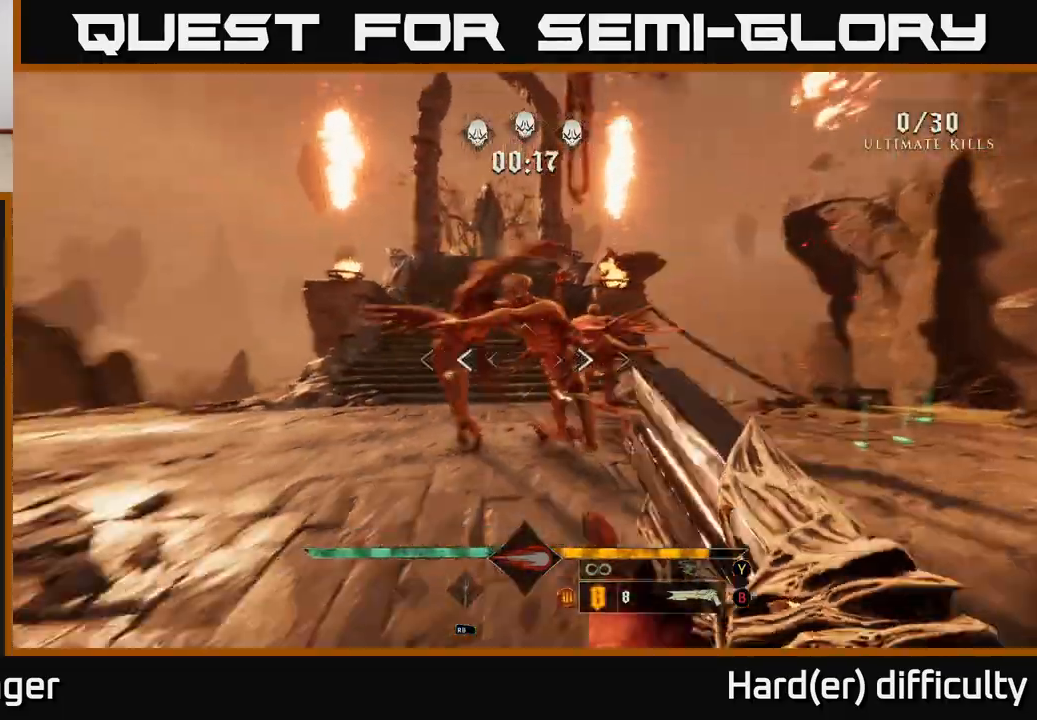
{"buttons": [], "left_stick": "down", "right_stick": "up-right", "events": [[50, "right_stick", "up-left"], [67, "R2", "down"], [100, "right_stick", "center"], [133, "left_stick", "down-right"], [150, "R2", "up"], [267, "left_stick", "down"], [450, "right_stick", "up-right"]]}
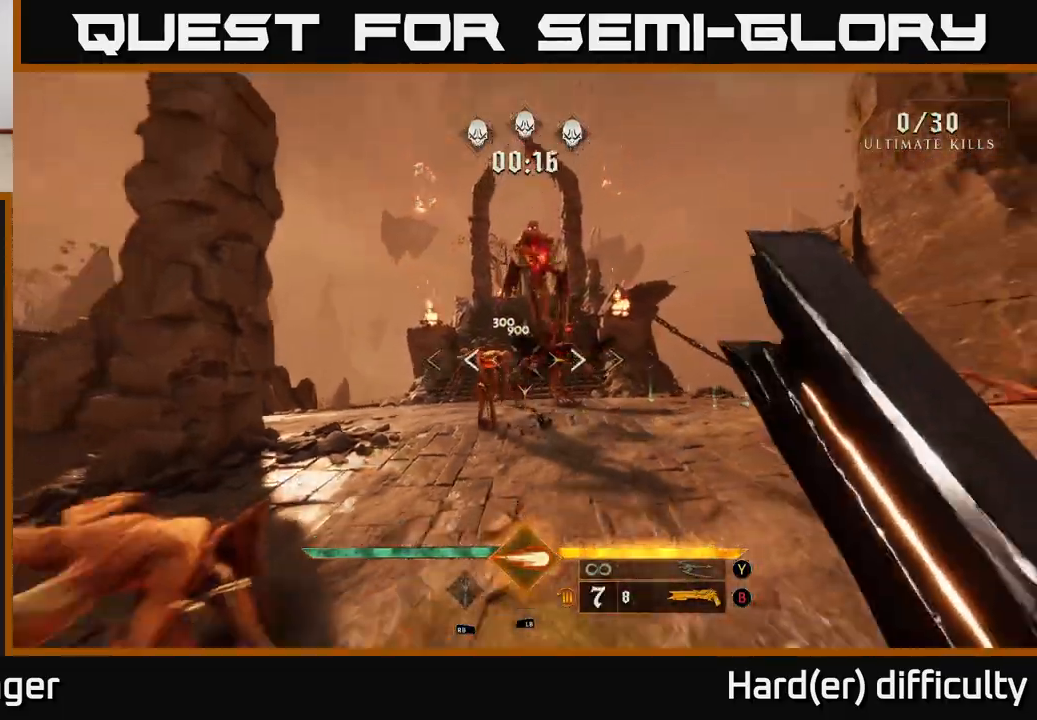
{"buttons": ["L1"], "left_stick": "down-left", "right_stick": "center", "events": [[17, "right_stick", "center"], [383, "L1", "down"], [400, "left_stick", "down-left"]]}
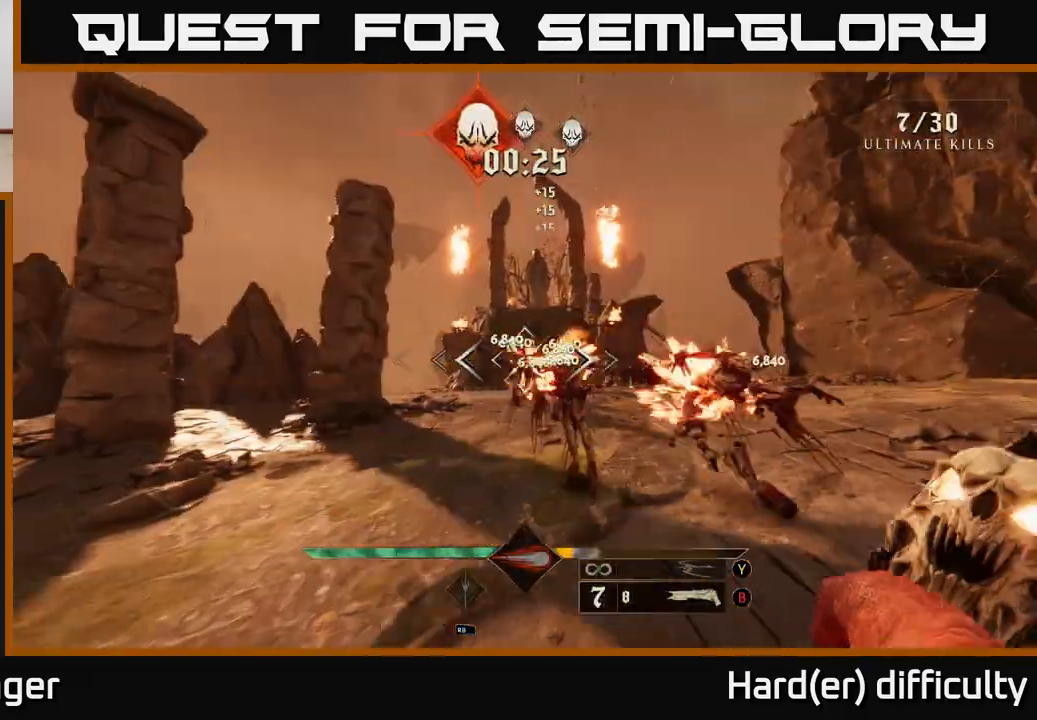
{"buttons": [], "left_stick": "down", "right_stick": "center", "events": [[17, "L1", "up"], [67, "left_stick", "down"], [183, "right_stick", "right"], [250, "left_stick", "down-right"], [267, "right_stick", "center"], [433, "left_stick", "down"]]}
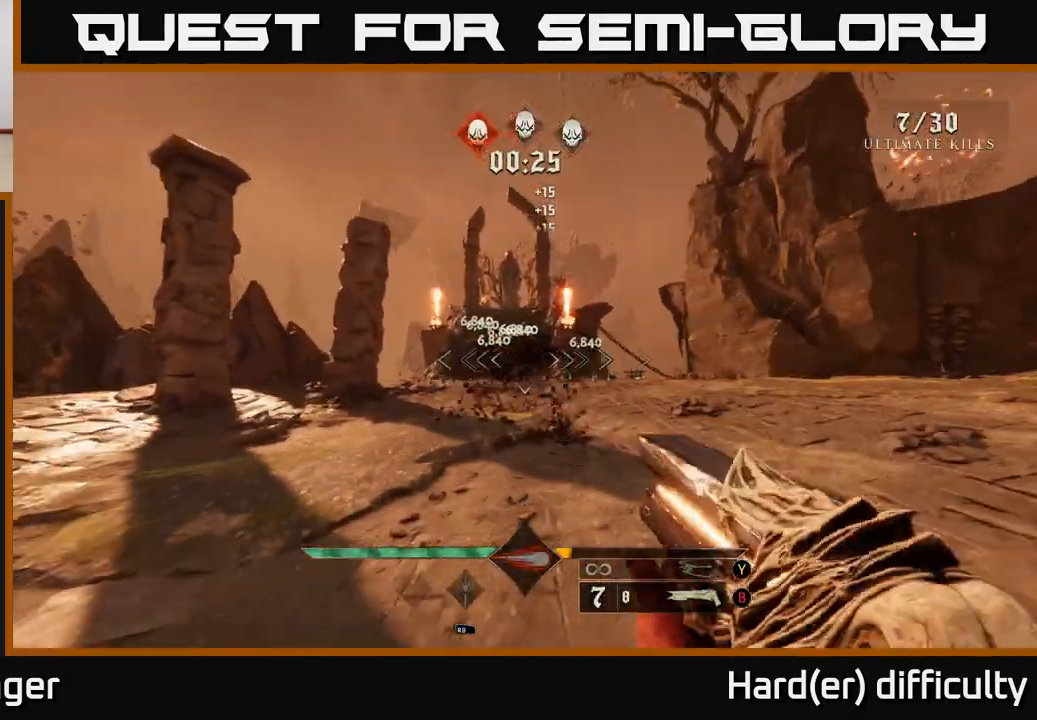
{"buttons": [], "left_stick": "up", "right_stick": "center", "events": [[133, "left_stick", "center"], [283, "R2", "down"], [300, "left_stick", "up"], [383, "R2", "up"]]}
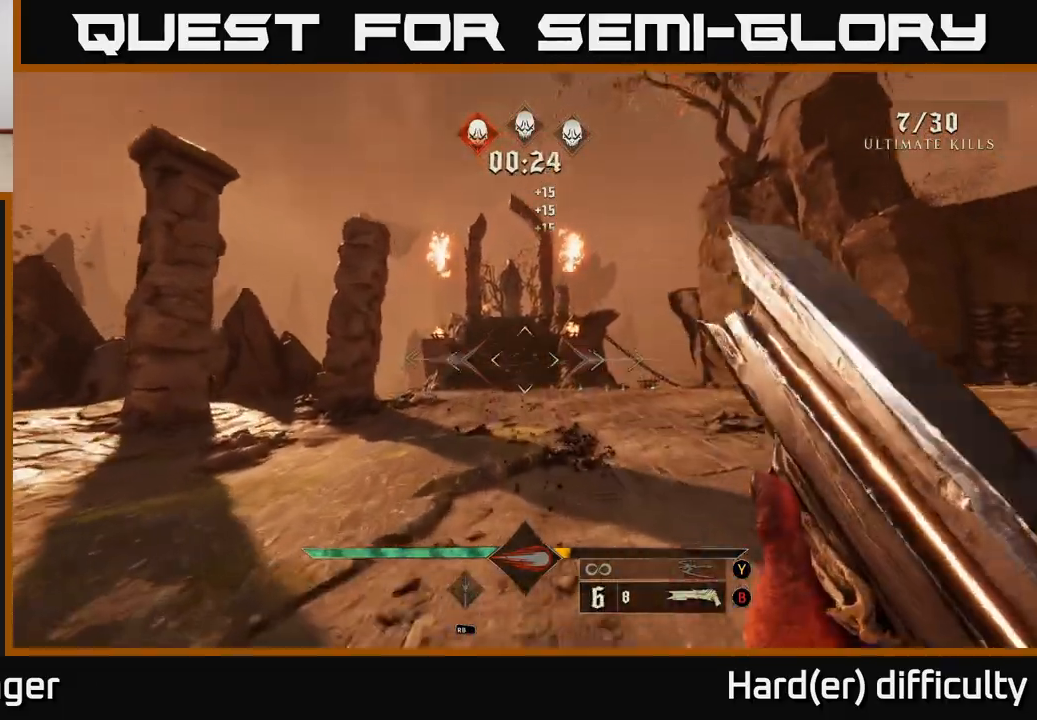
{"buttons": [], "left_stick": "up", "right_stick": "center", "events": [[233, "right_stick", "up"], [333, "right_stick", "center"]]}
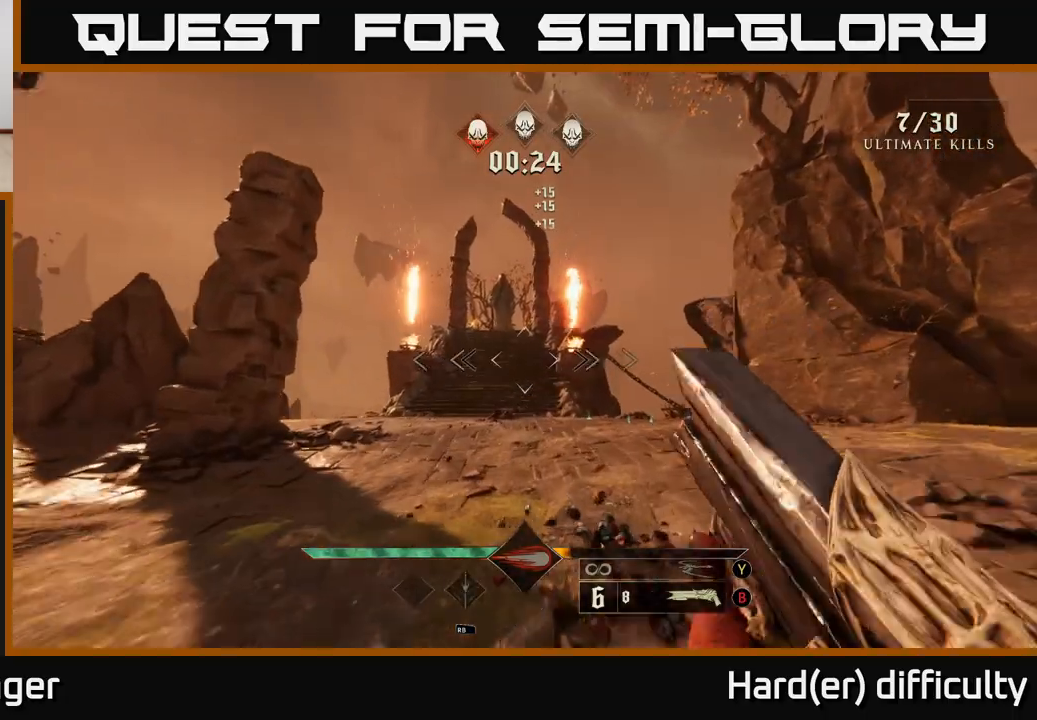
{"buttons": [], "left_stick": "up", "right_stick": "center", "events": [[100, "B", "down"], [200, "B", "up"], [467, "Y", "down"], [483, "Y", "up"]]}
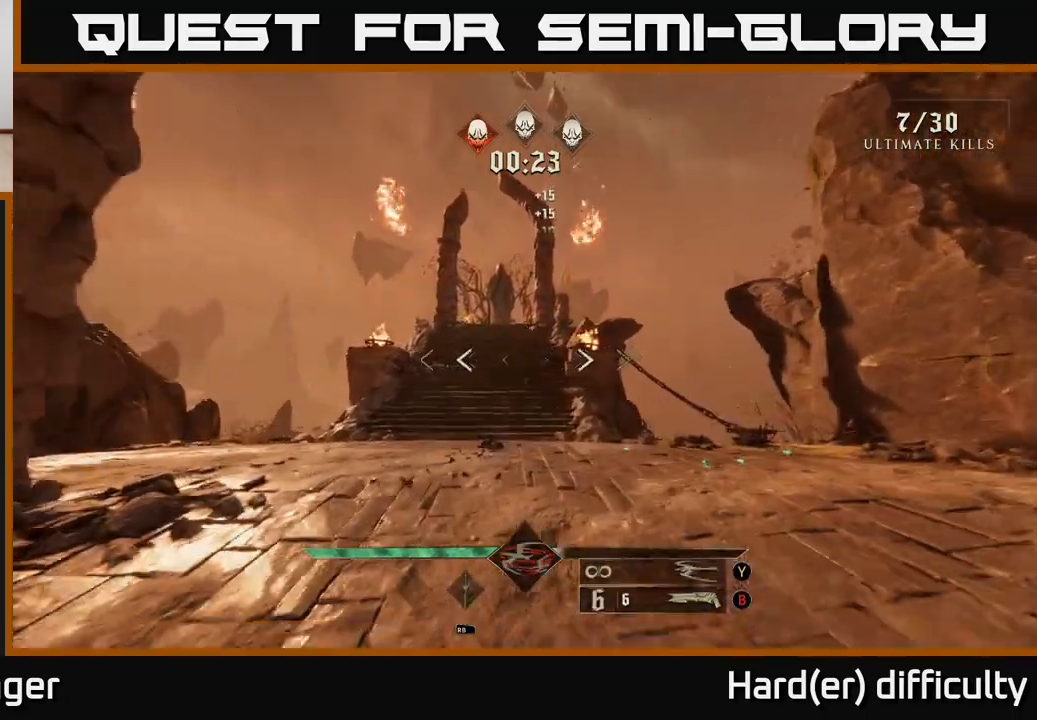
{"buttons": [], "left_stick": "up", "right_stick": "center", "events": [[17, "Y", "down"], [50, "Y", "up"], [150, "L2", "down"], [283, "L2", "up"]]}
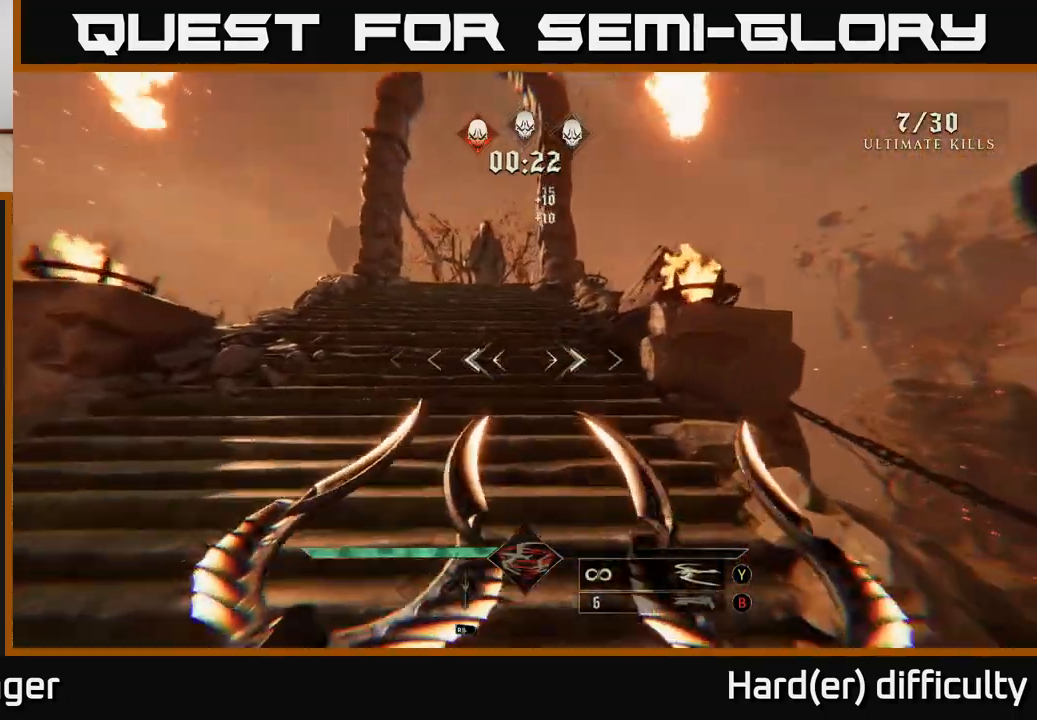
{"buttons": ["L2"], "left_stick": "up-left", "right_stick": "center", "events": [[50, "L2", "down"], [50, "left_stick", "up-left"], [50, "right_stick", "up-right"], [150, "L2", "up"], [200, "right_stick", "center"], [417, "L2", "down"]]}
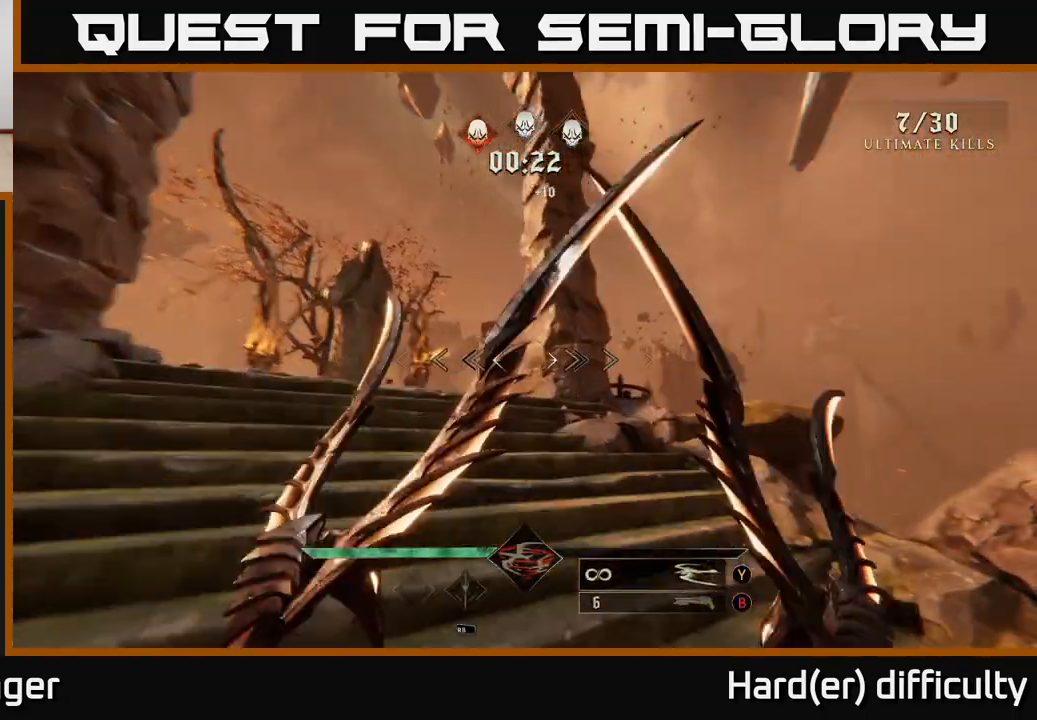
{"buttons": [], "left_stick": "up-left", "right_stick": "down-right", "events": [[17, "right_stick", "down-right"], [33, "L2", "up"], [200, "right_stick", "center"], [450, "right_stick", "down-right"]]}
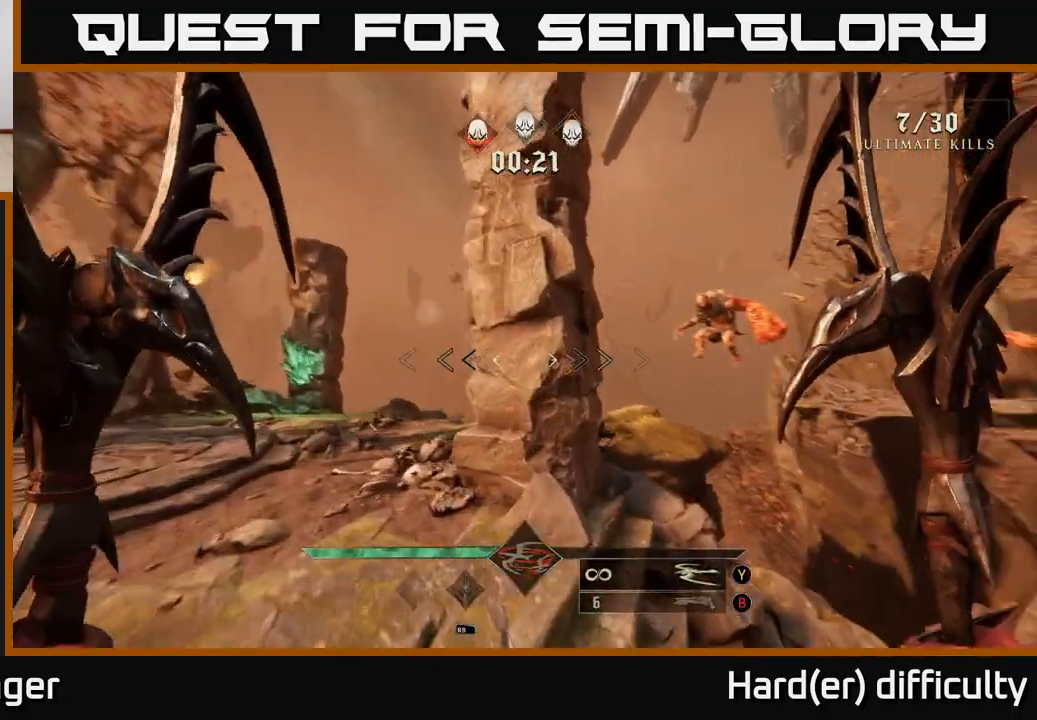
{"buttons": [], "left_stick": "up-left", "right_stick": "center", "events": [[217, "right_stick", "center"], [333, "R2", "down"], [433, "R2", "up"]]}
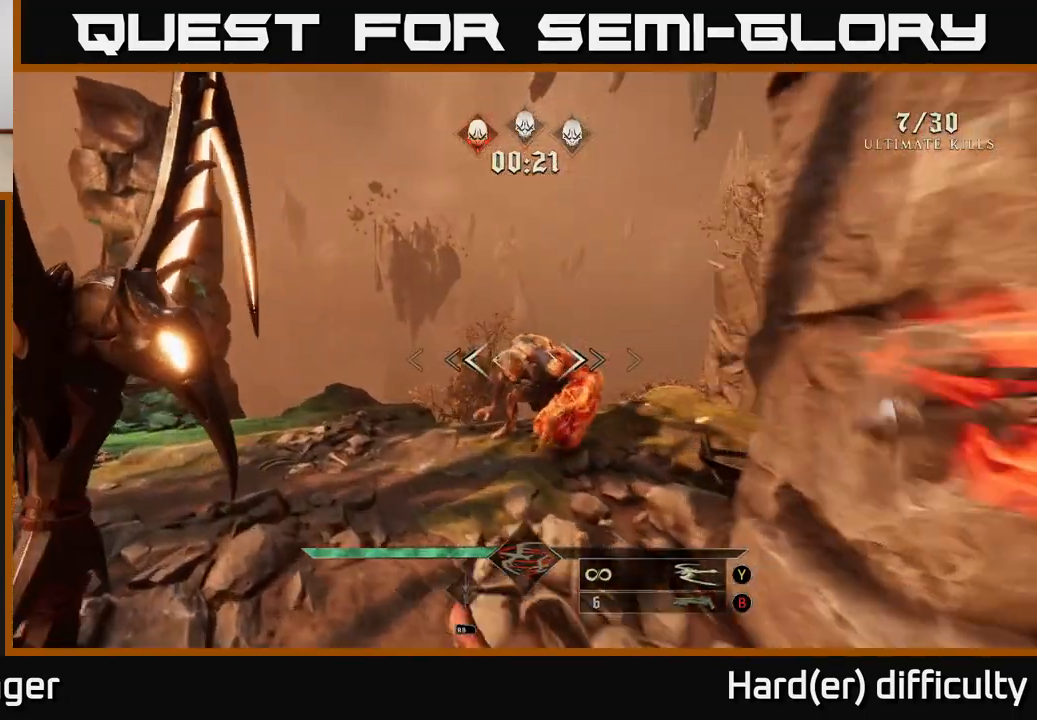
{"buttons": [], "left_stick": "down-left", "right_stick": "right", "events": [[83, "right_stick", "down-right"], [133, "right_stick", "right"], [183, "left_stick", "down-left"], [200, "R2", "down"], [283, "R2", "up"], [300, "right_stick", "center"], [500, "right_stick", "right"]]}
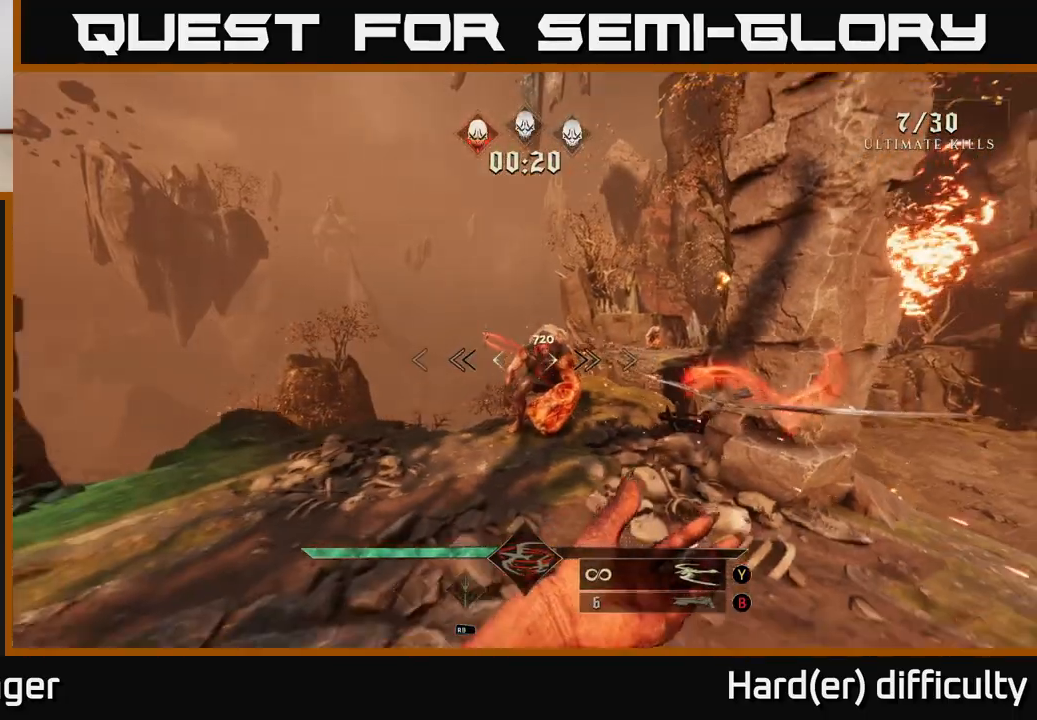
{"buttons": [], "left_stick": "center", "right_stick": "center", "events": [[133, "right_stick", "center"], [150, "left_stick", "up"], [333, "left_stick", "up-left"], [433, "left_stick", "center"], [433, "right_stick", "left"], [500, "right_stick", "center"]]}
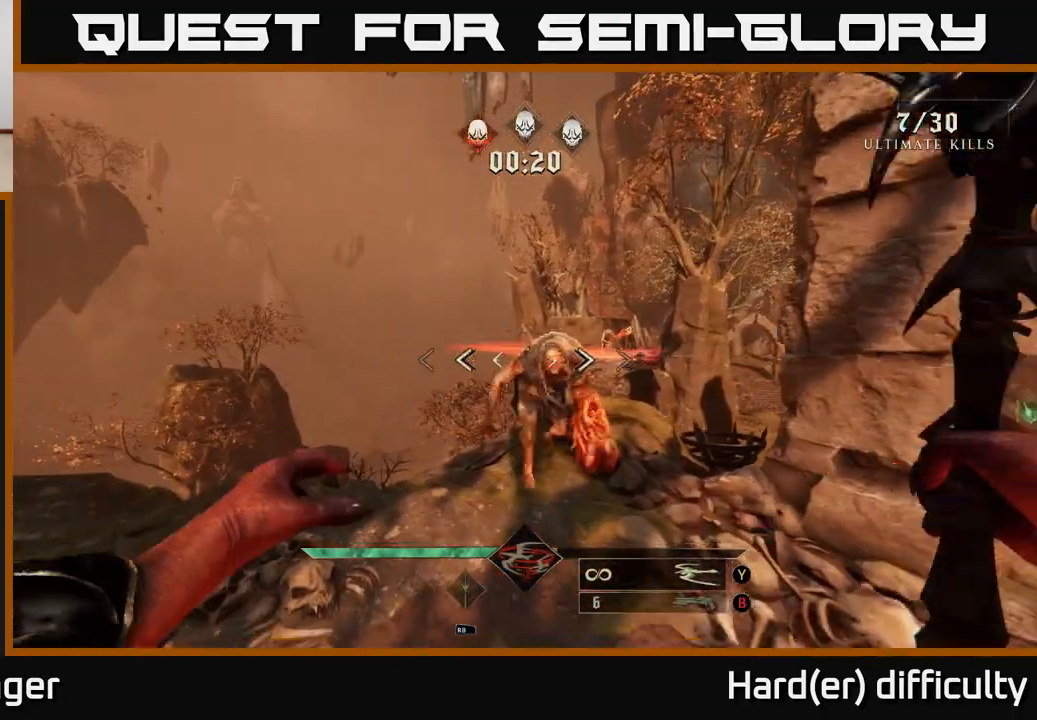
{"buttons": ["R2"], "left_stick": "up", "right_stick": "center", "events": [[33, "R2", "down"], [67, "left_stick", "down-right"], [100, "R2", "up"], [300, "left_stick", "center"], [450, "R2", "down"], [467, "left_stick", "up"]]}
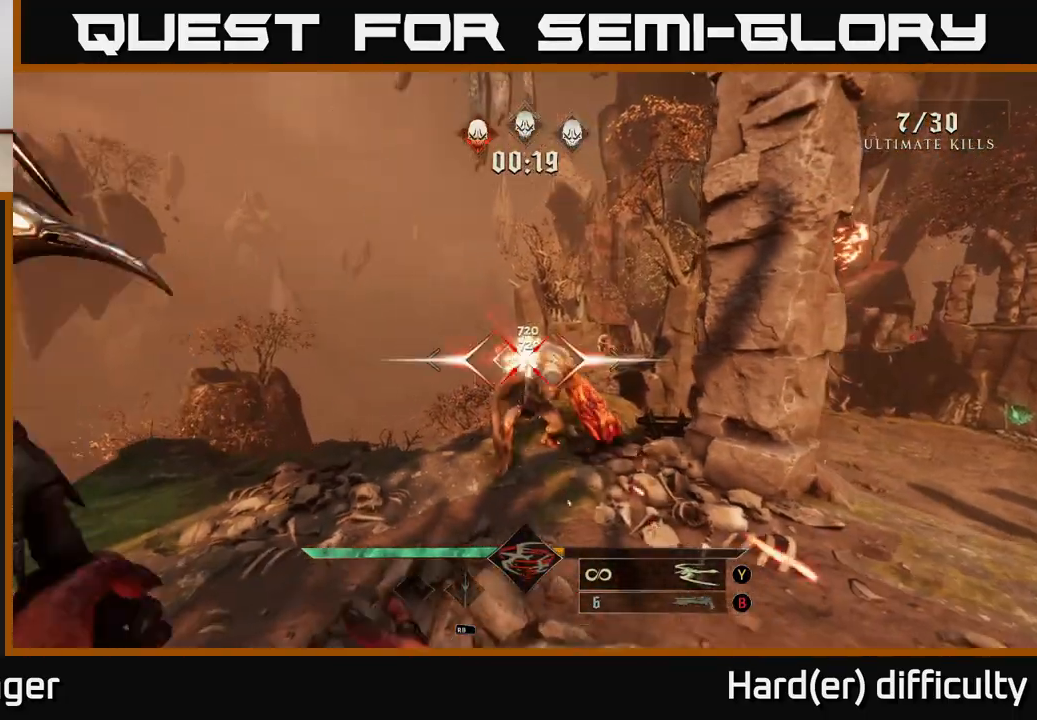
{"buttons": ["L2"], "left_stick": "up", "right_stick": "down-right", "events": [[33, "R2", "up"], [400, "L2", "down"], [467, "right_stick", "down-right"]]}
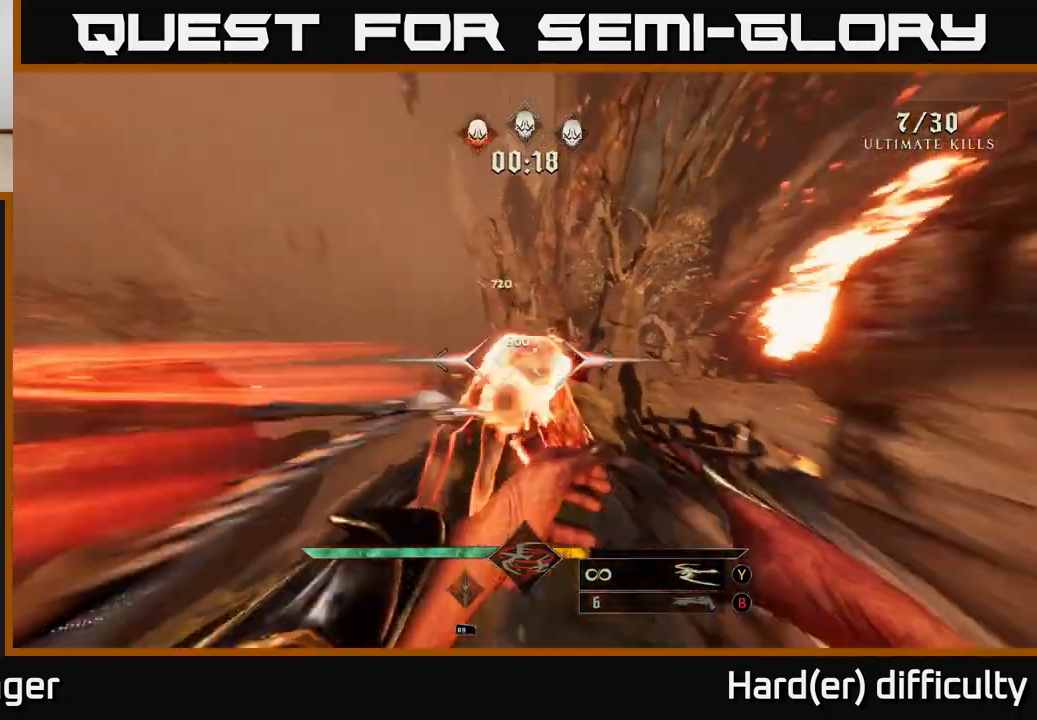
{"buttons": [], "left_stick": "up", "right_stick": "center", "events": [[17, "L2", "up"], [50, "right_stick", "center"], [367, "A", "down"], [483, "A", "up"]]}
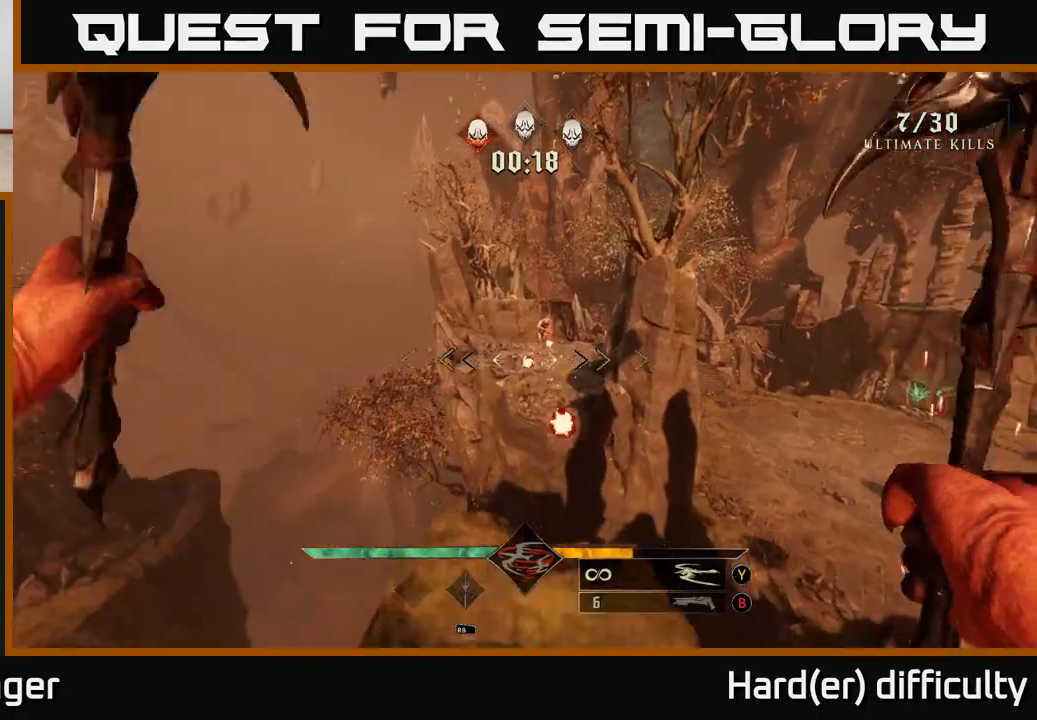
{"buttons": [], "left_stick": "up", "right_stick": "center", "events": [[283, "A", "down"], [433, "A", "up"]]}